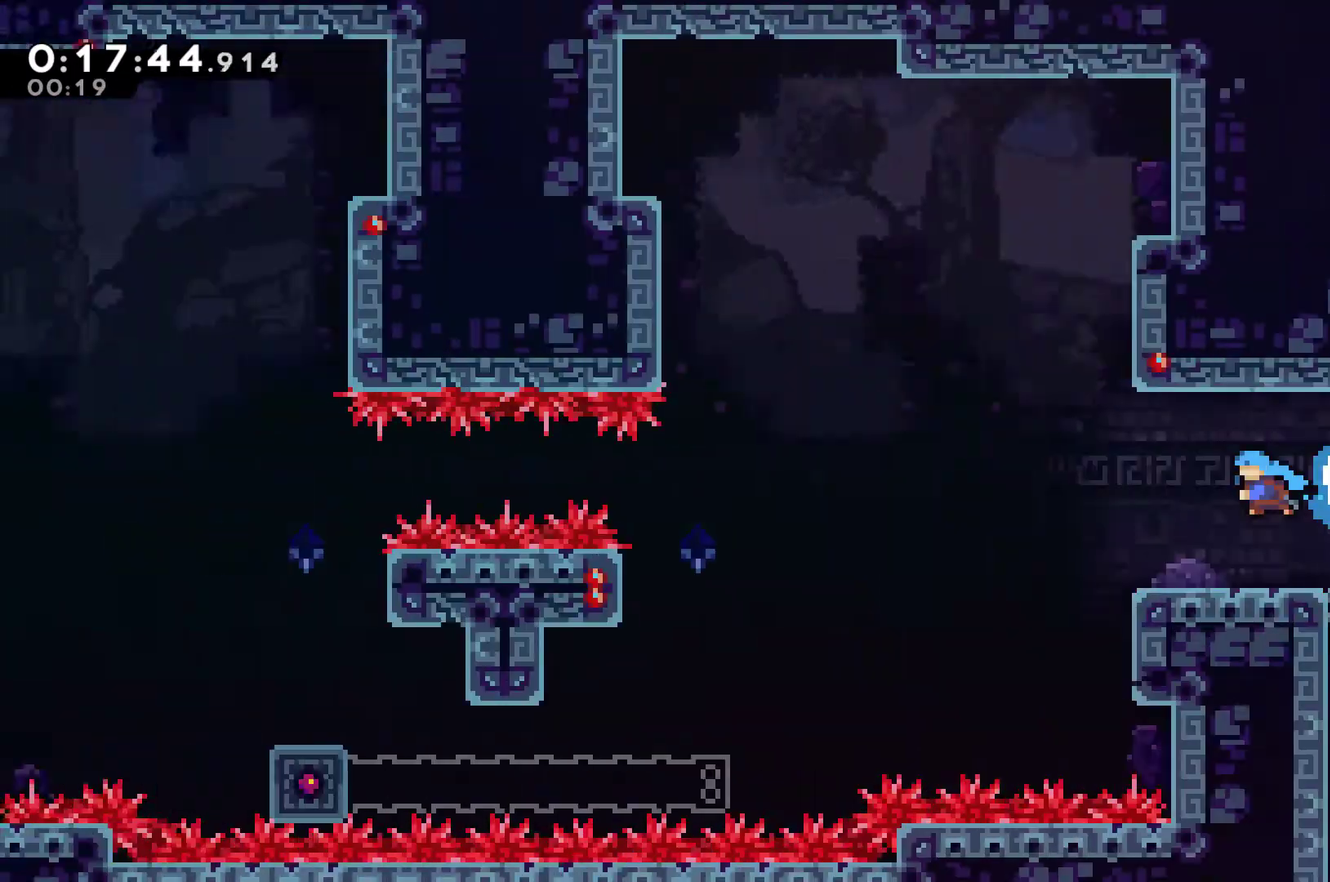
Gameplay with a controller (Xbox layout); each line is a JSON object with the inputs held at the frame after it. "events" lists button and stick changes between this image and that frame as [ms after this image, input, new state], when the widget could be followed in between. Not read: R3 right_stick.
{"buttons": ["DPAD_LEFT"], "left_stick": "center", "events": []}
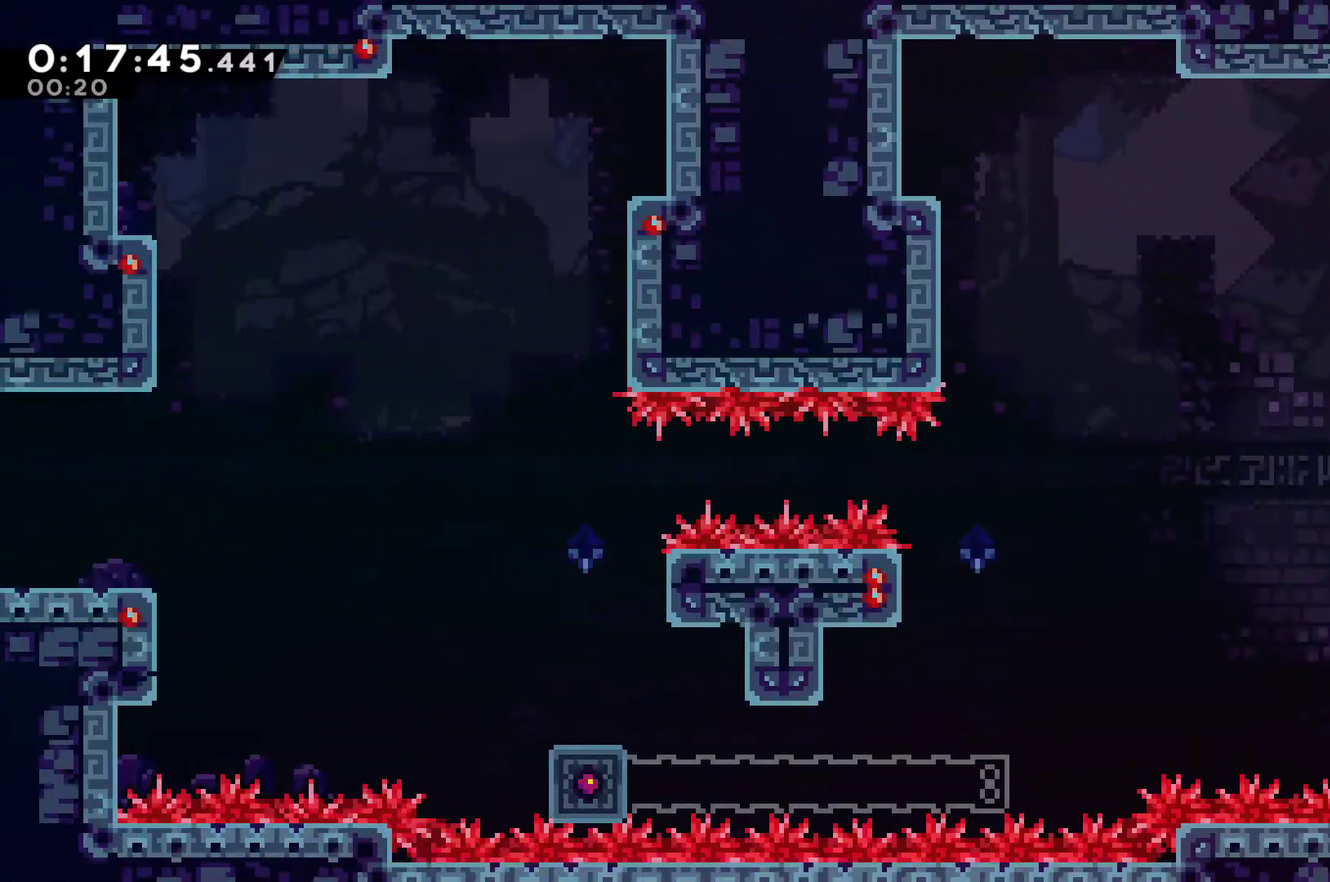
{"buttons": ["DPAD_LEFT"], "left_stick": "center", "events": [[67, "X", "down"], [167, "X", "up"]]}
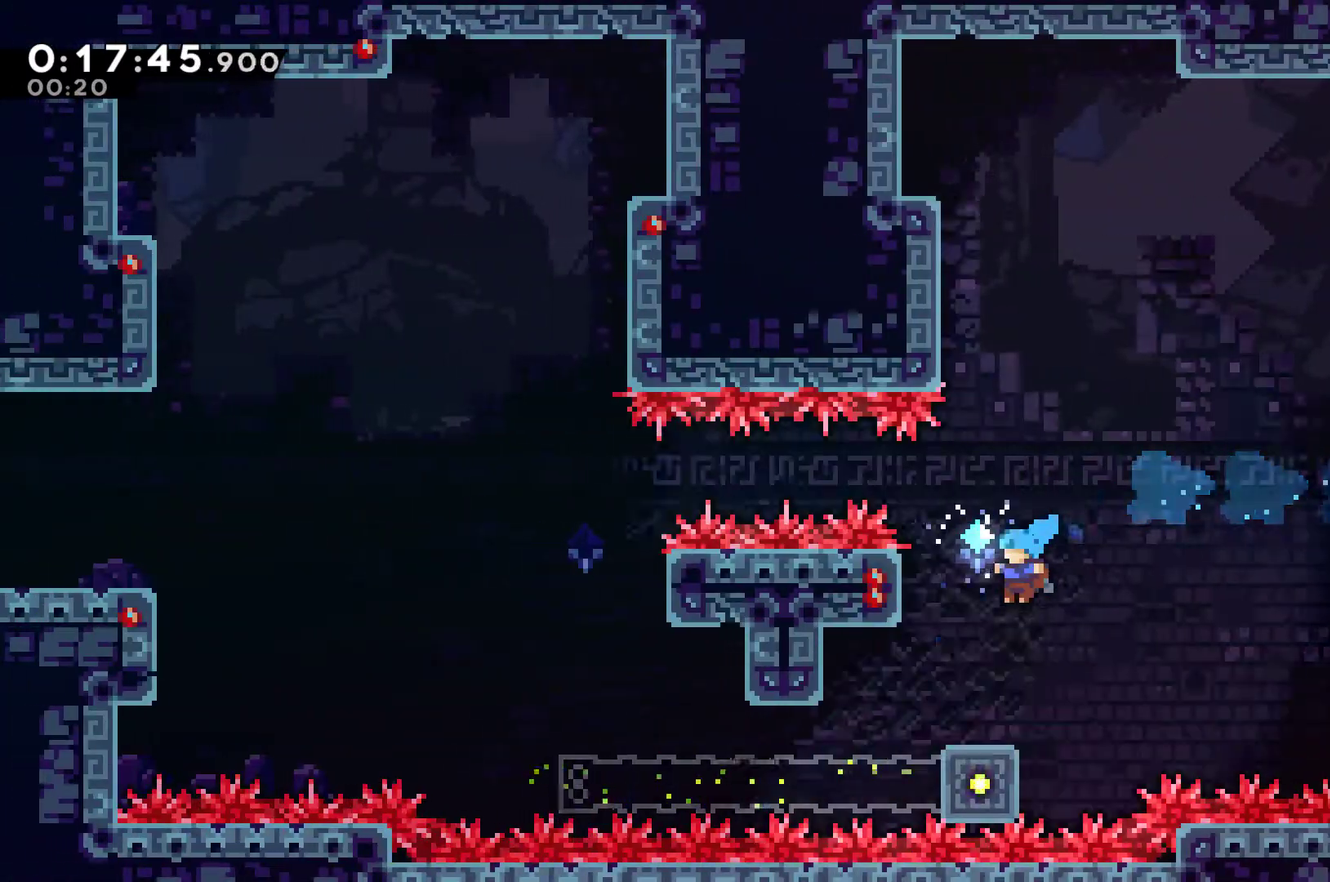
{"buttons": ["DPAD_DOWN"], "left_stick": "center", "events": [[67, "DPAD_DOWN", "down"], [67, "DPAD_LEFT", "up"]]}
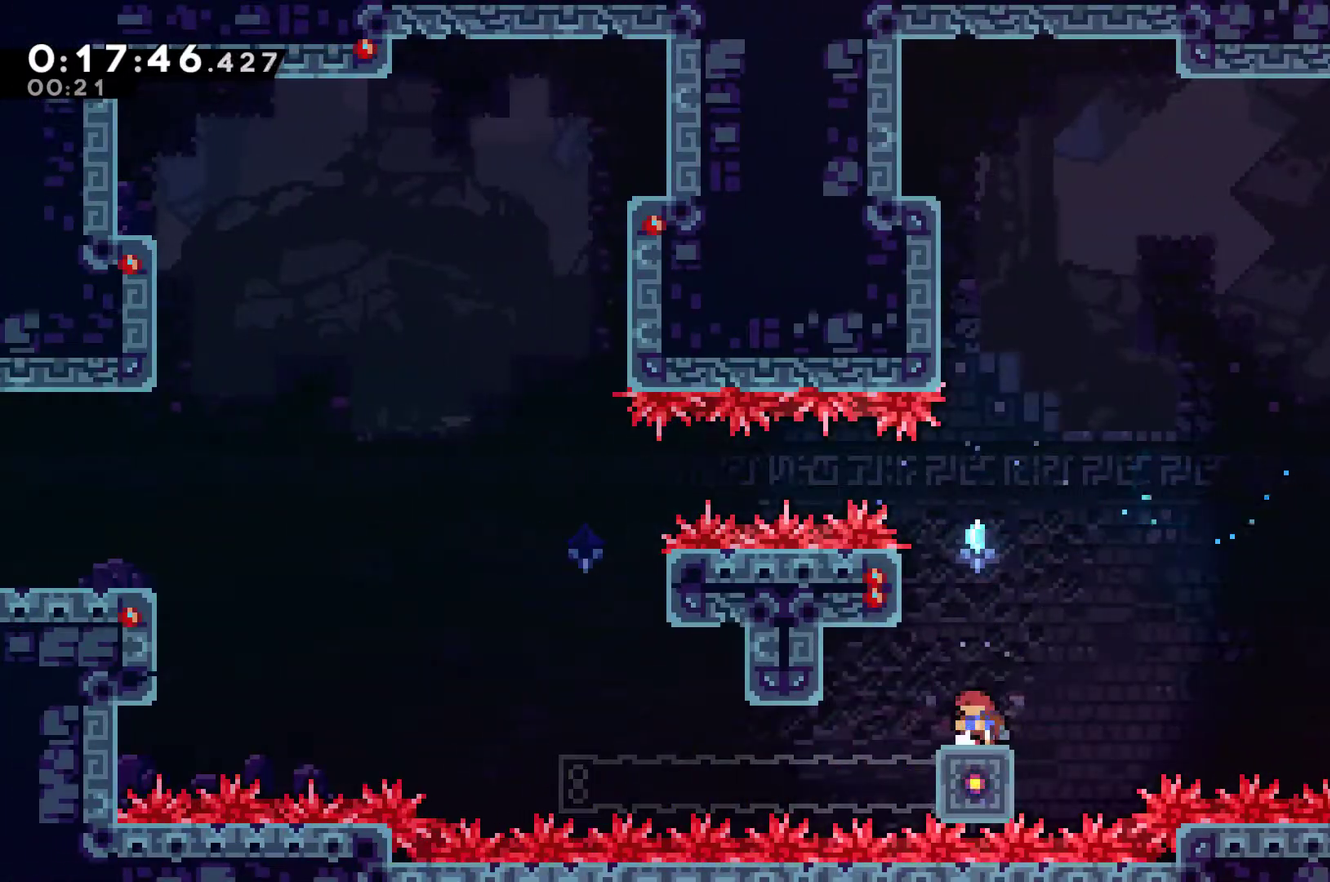
{"buttons": ["DPAD_DOWN"], "left_stick": "center", "events": []}
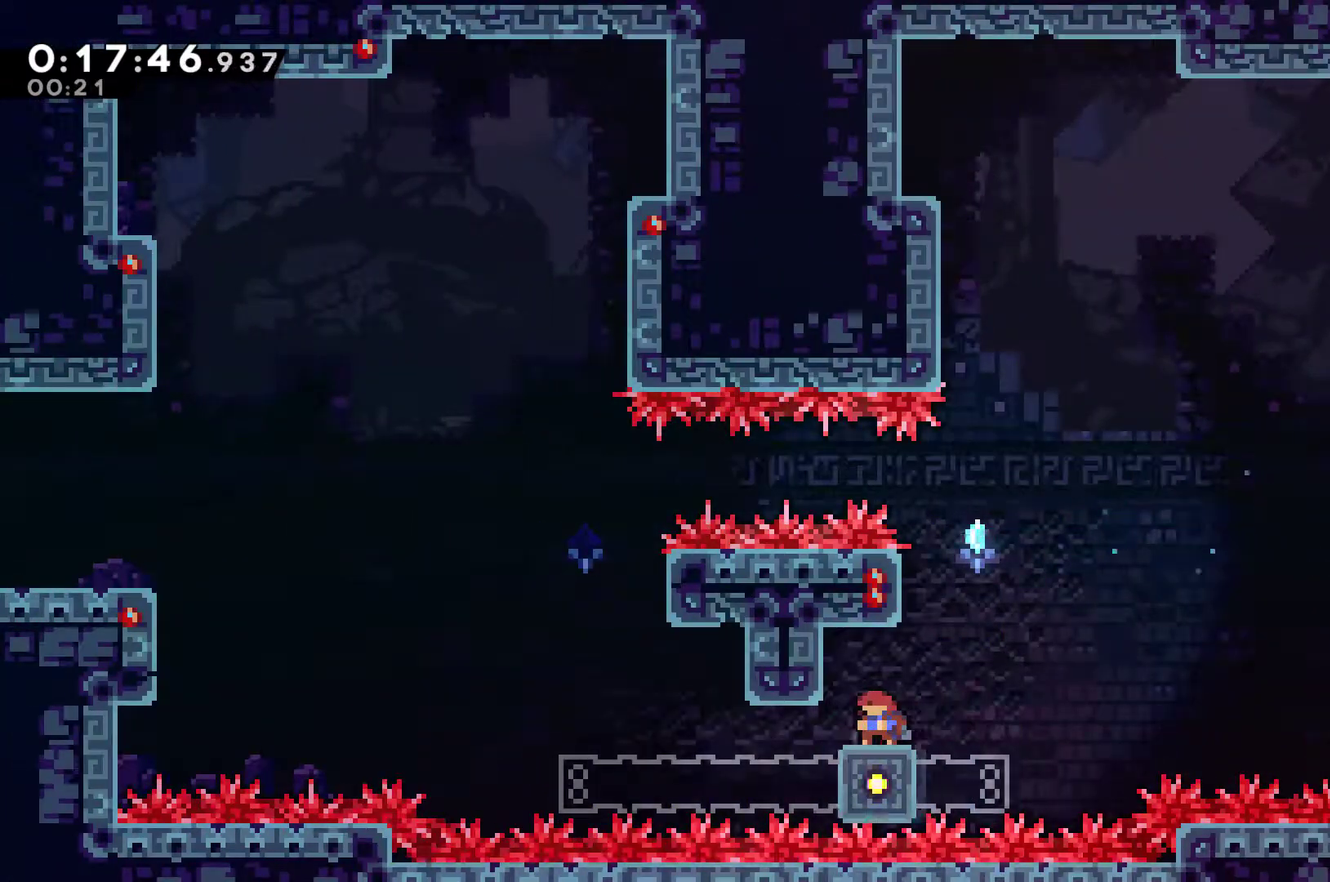
{"buttons": ["A", "X", "DPAD_LEFT"], "left_stick": "center", "events": [[400, "DPAD_LEFT", "down"], [433, "DPAD_DOWN", "up"], [433, "X", "down"], [467, "A", "down"]]}
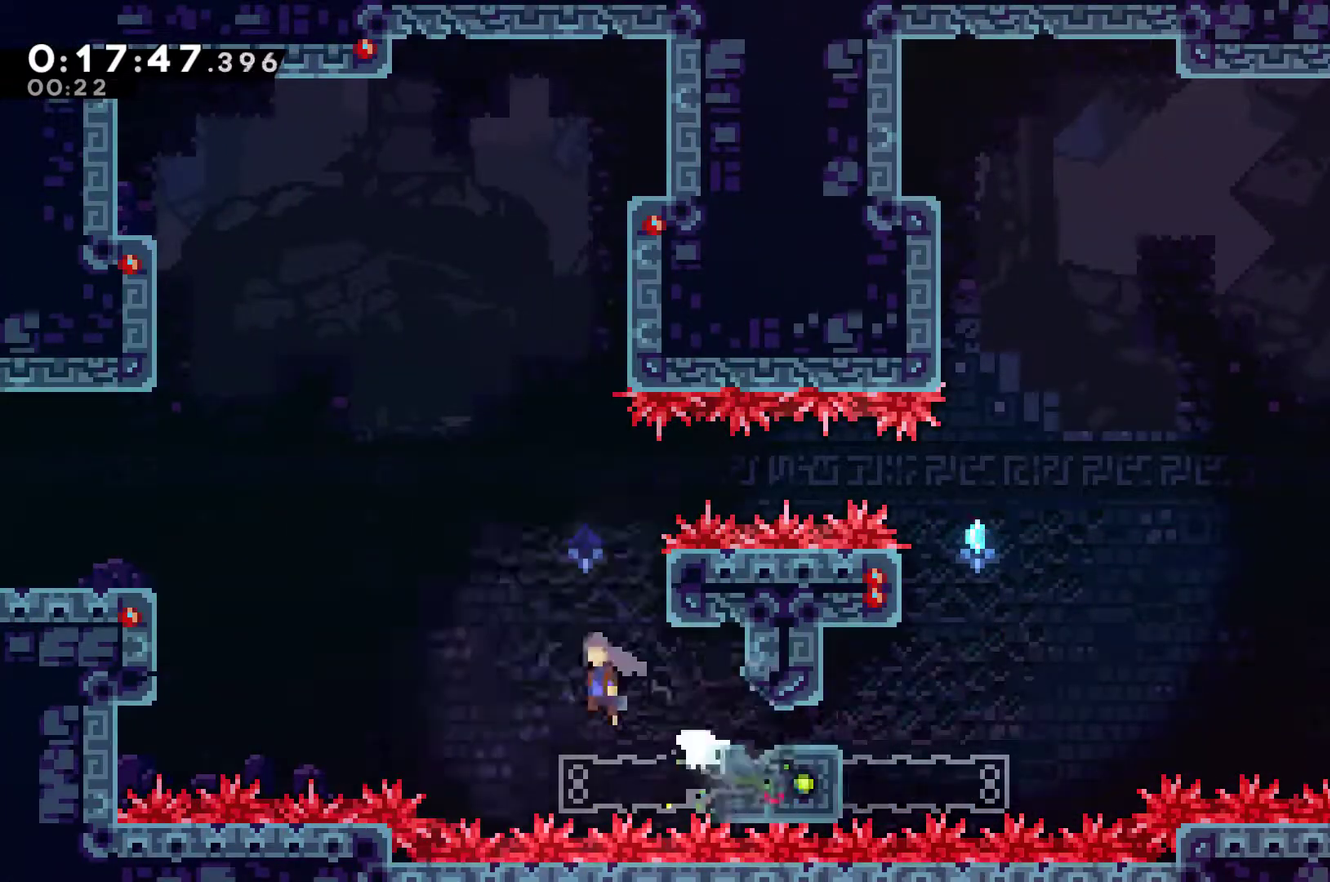
{"buttons": ["A", "R1", "DPAD_LEFT"], "left_stick": "center", "events": [[233, "A", "up"], [233, "R1", "down"], [233, "X", "up"], [333, "A", "down"]]}
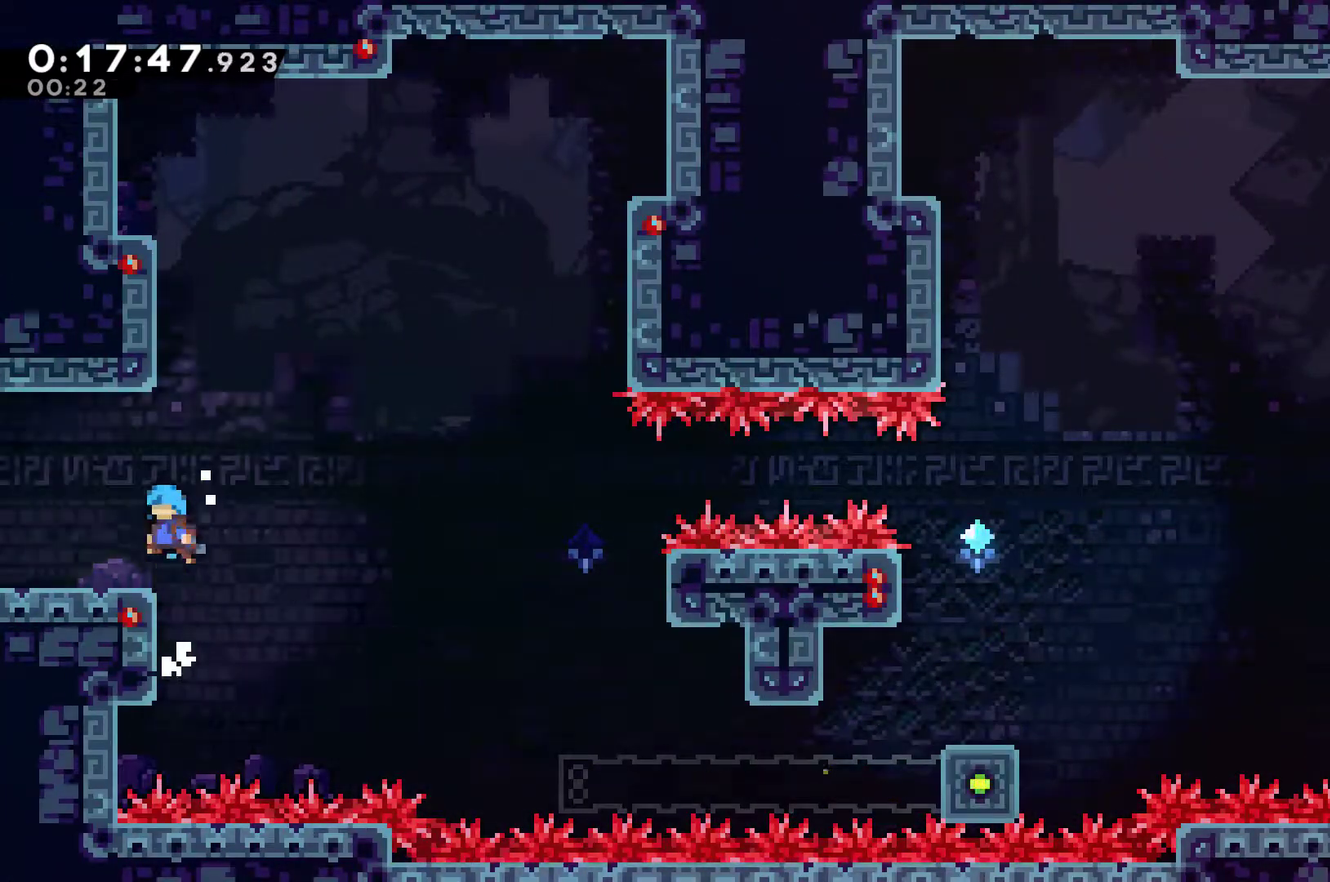
{"buttons": ["A", "X", "DPAD_LEFT"], "left_stick": "center", "events": [[33, "A", "up"], [67, "R1", "up"], [167, "DPAD_DOWN", "down"], [300, "A", "down"], [300, "X", "down"], [500, "DPAD_DOWN", "up"]]}
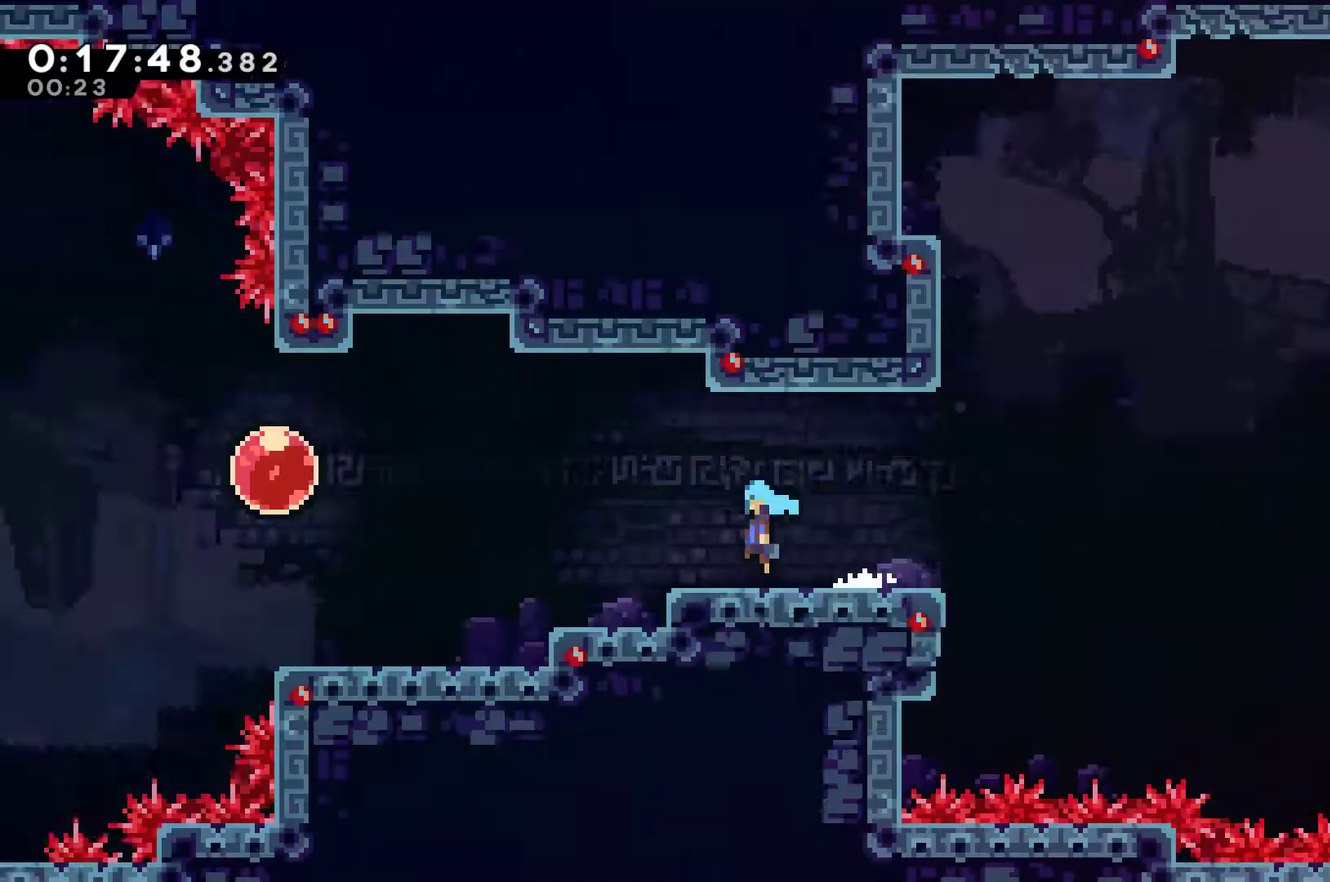
{"buttons": ["A", "X", "DPAD_LEFT"], "left_stick": "center", "events": [[67, "DPAD_LEFT", "up"], [267, "DPAD_LEFT", "down"]]}
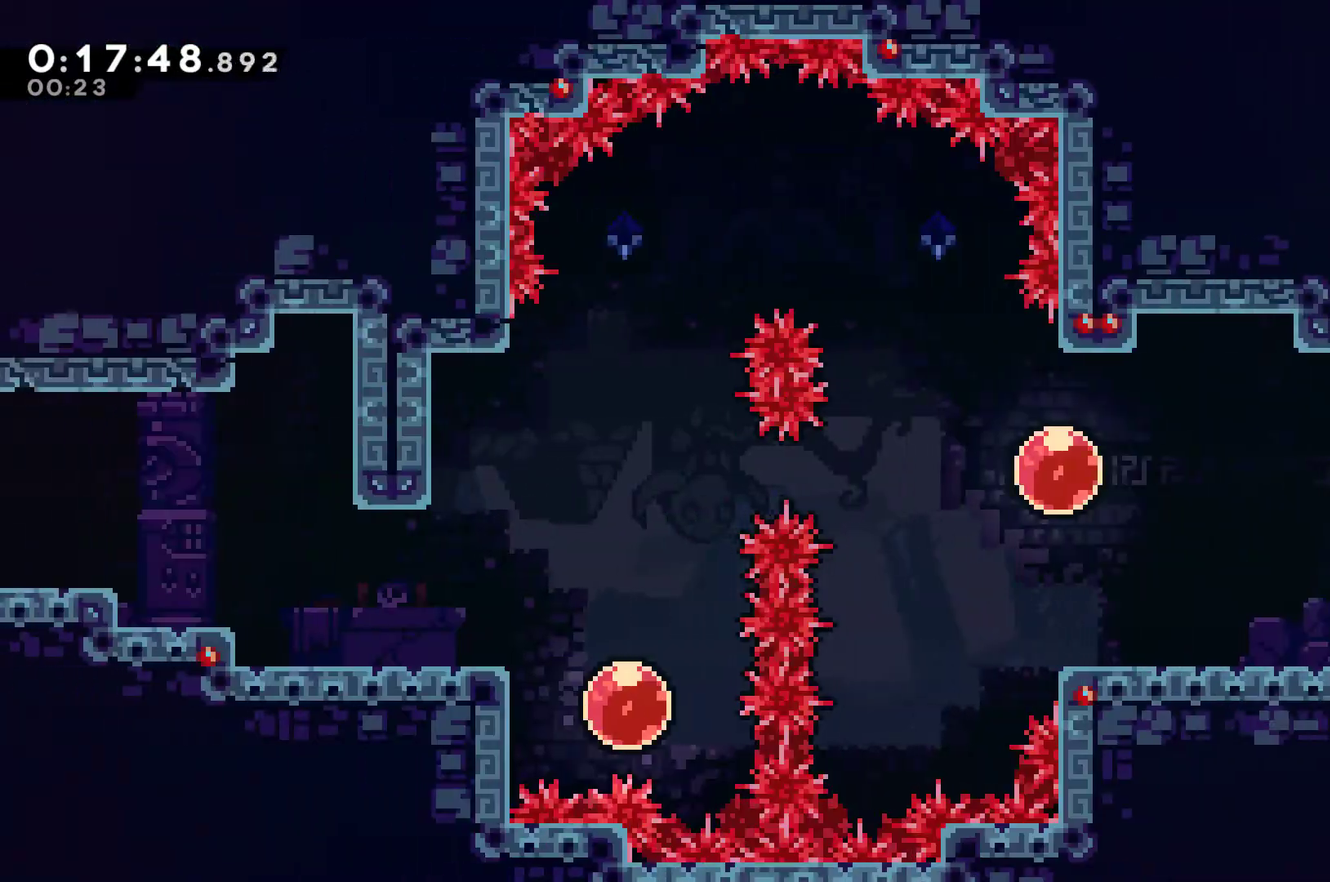
{"buttons": ["DPAD_RIGHT"], "left_stick": "center", "events": [[233, "A", "up"], [433, "X", "up"], [467, "DPAD_LEFT", "up"], [467, "DPAD_RIGHT", "down"]]}
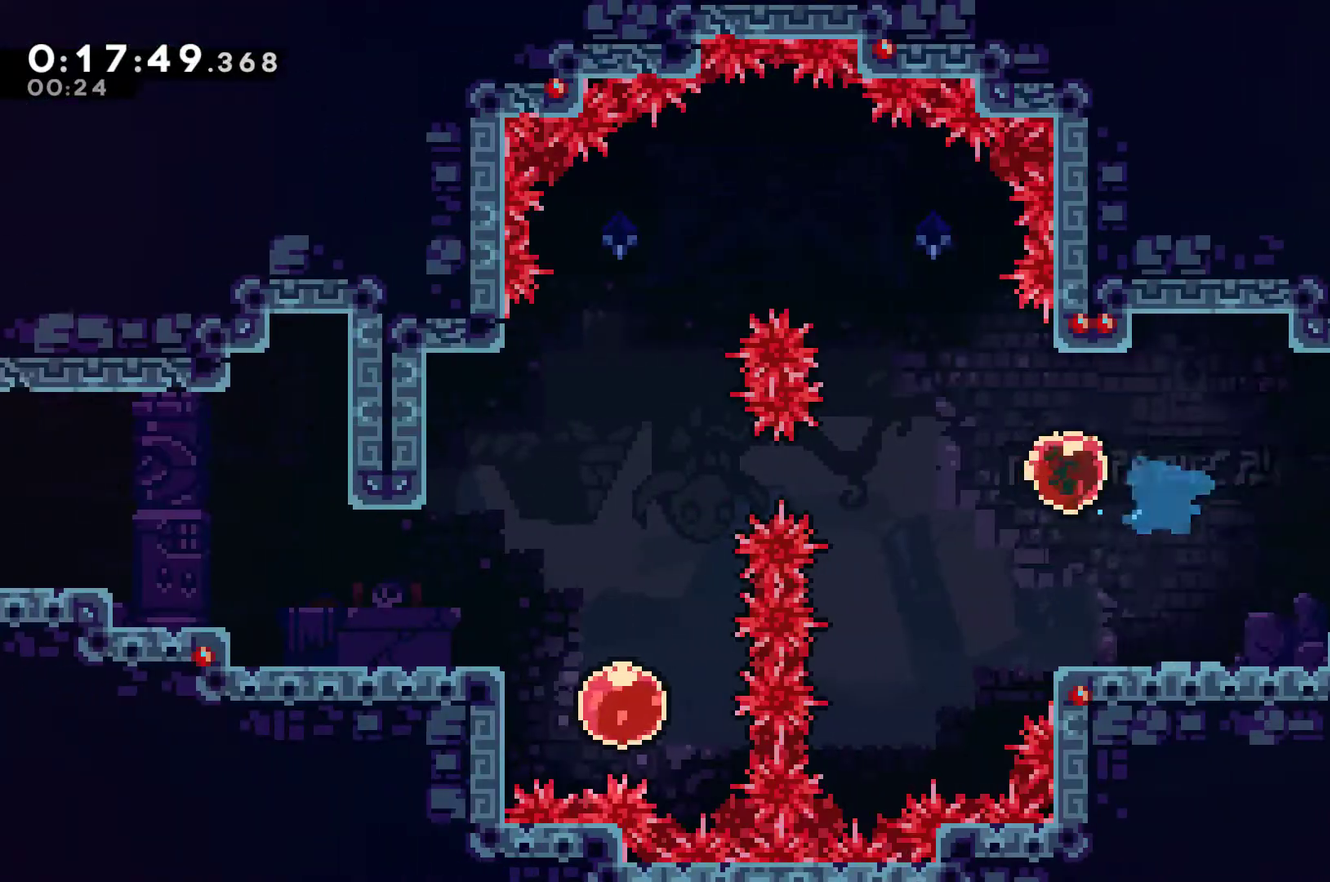
{"buttons": ["DPAD_RIGHT"], "left_stick": "center", "events": [[100, "X", "down"], [200, "X", "up"]]}
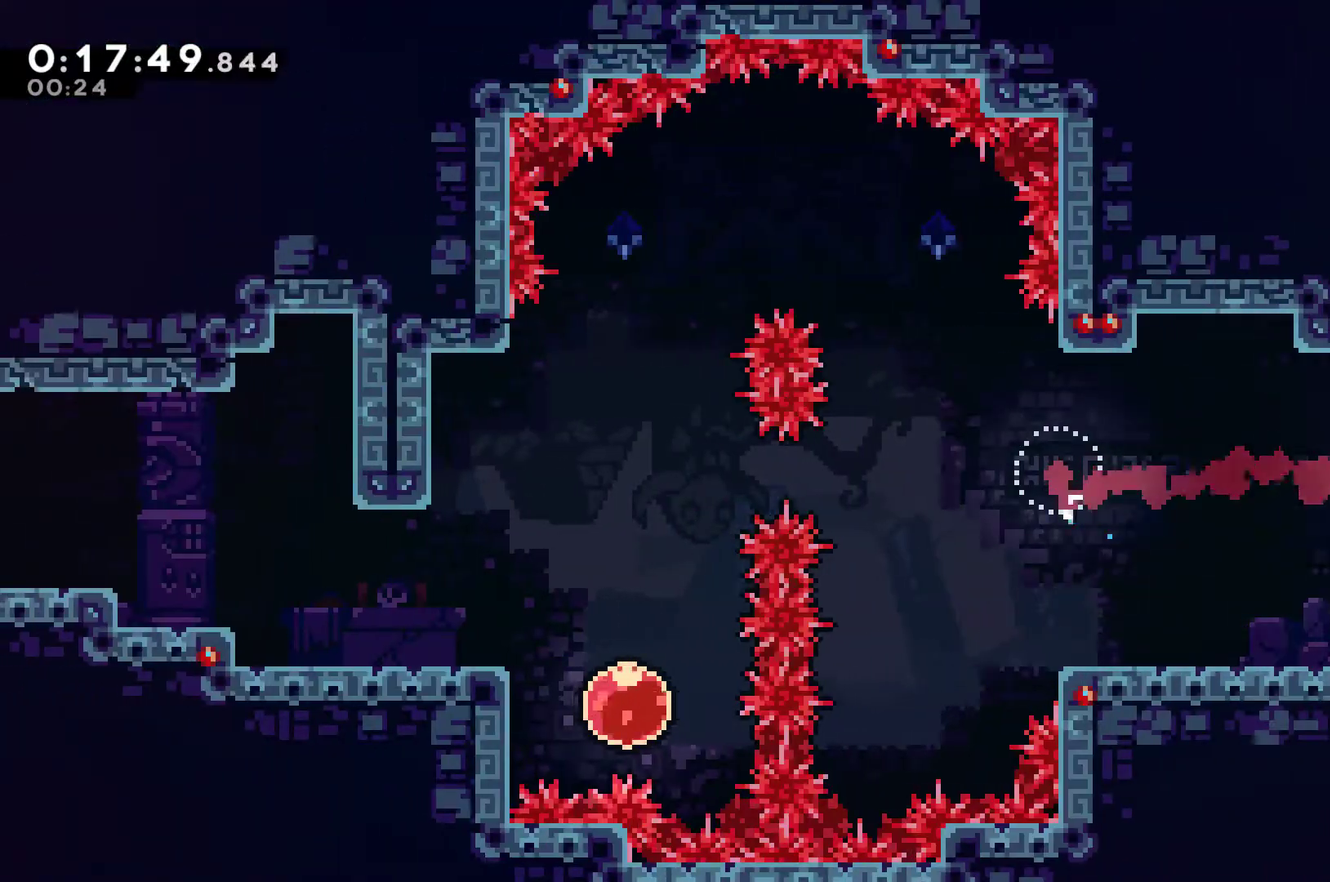
{"buttons": [], "left_stick": "center", "events": [[200, "DPAD_RIGHT", "up"]]}
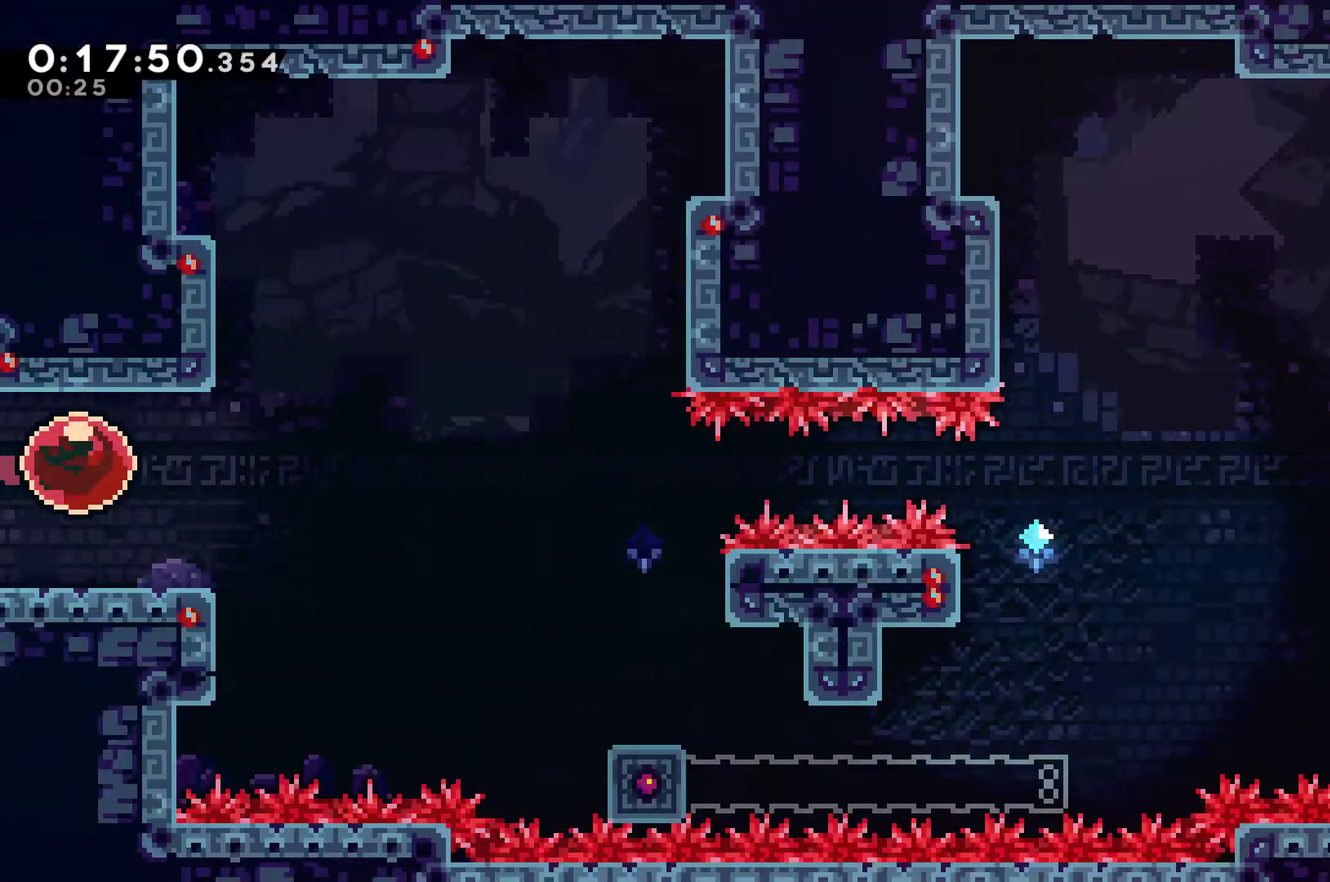
{"buttons": [], "left_stick": "center", "events": []}
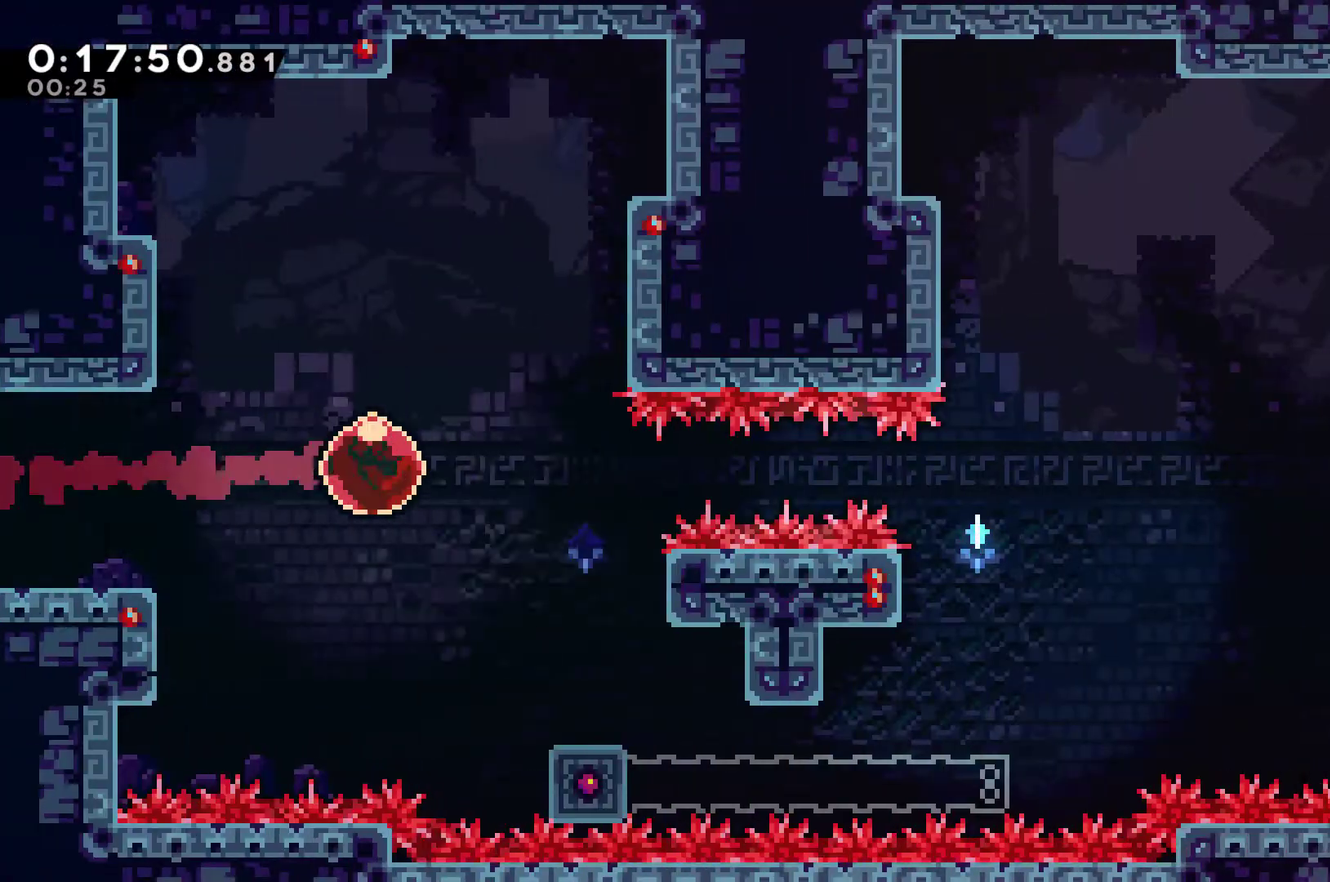
{"buttons": [], "left_stick": "center", "events": []}
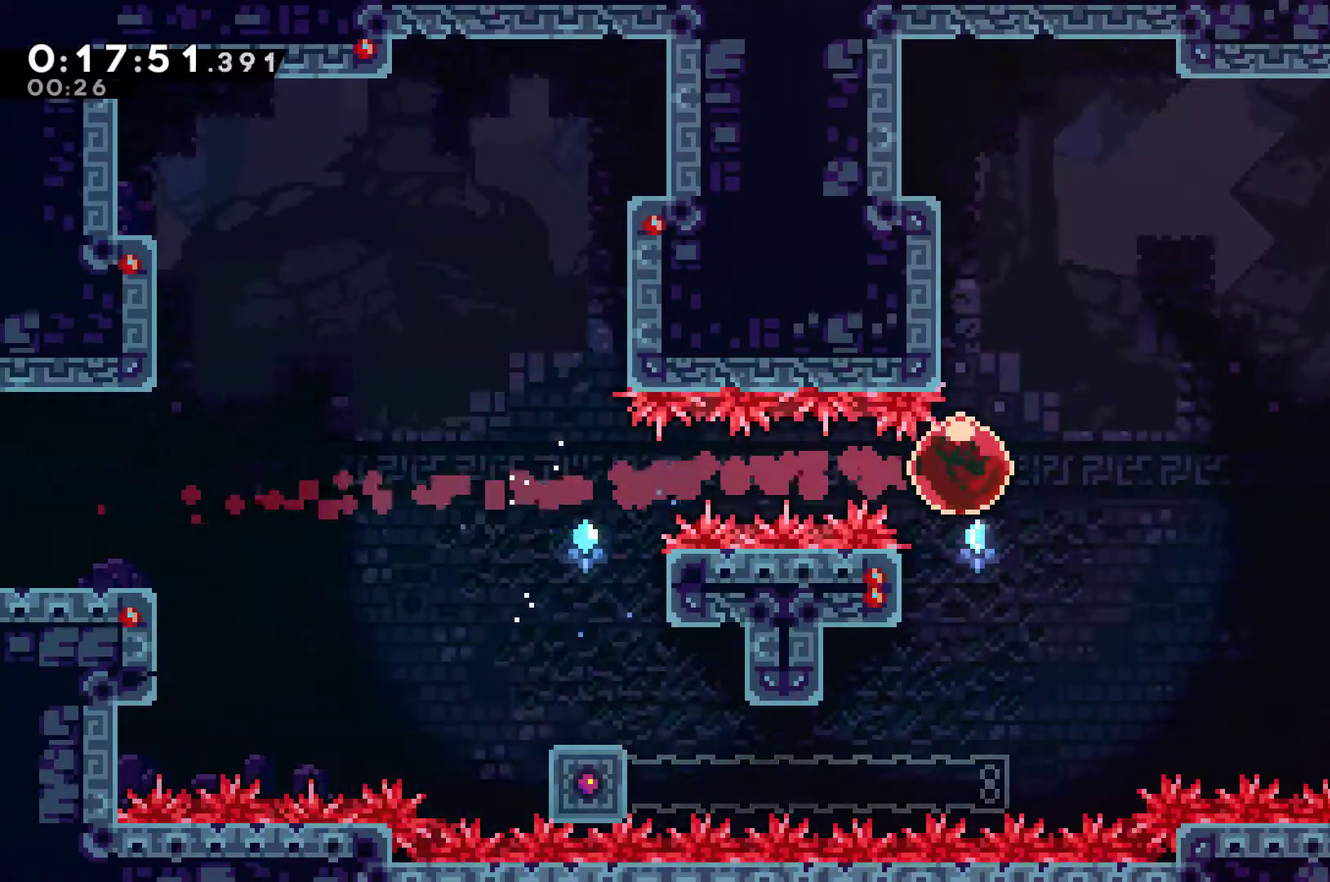
{"buttons": [], "left_stick": "center", "events": []}
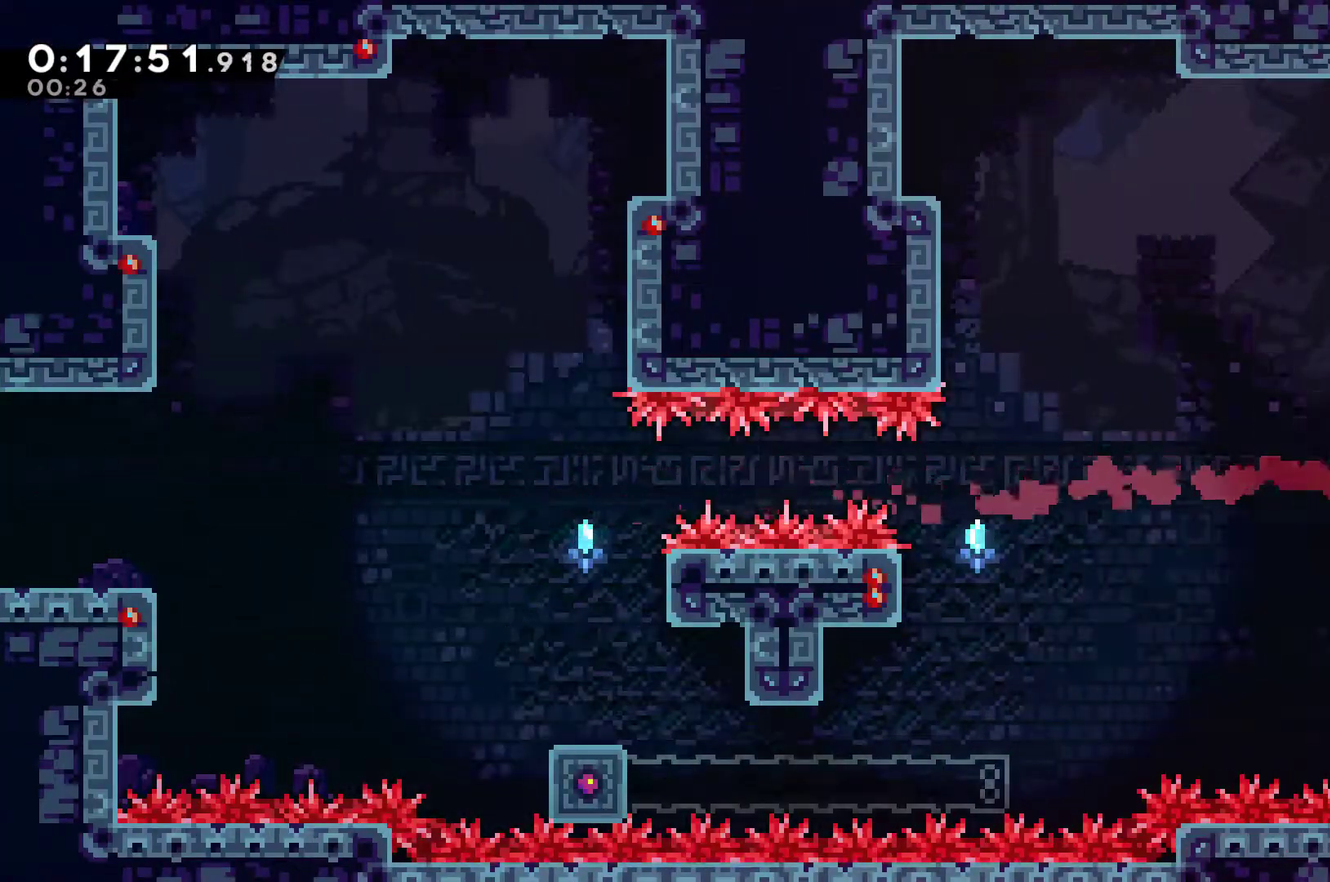
{"buttons": [], "left_stick": "center", "events": []}
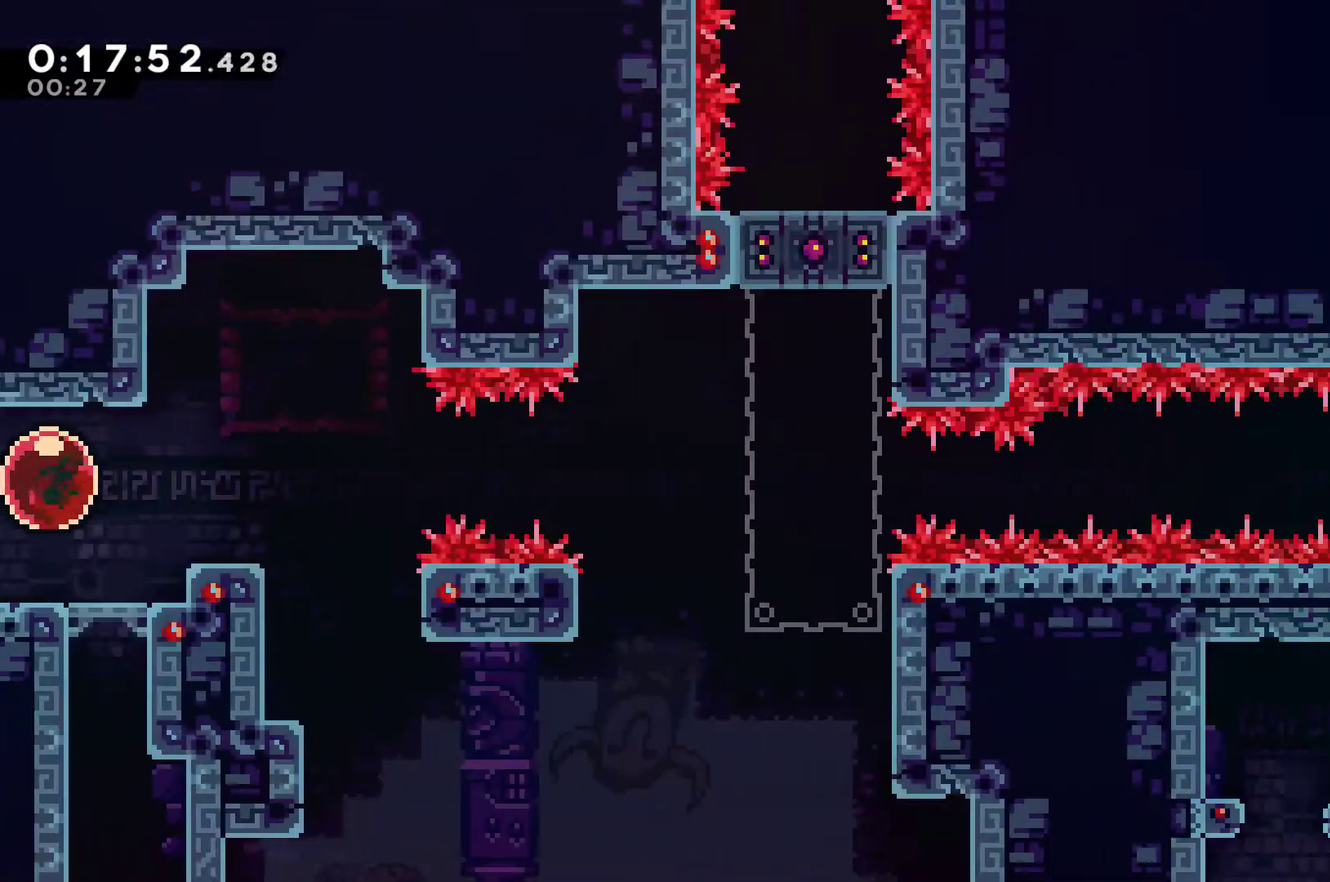
{"buttons": [], "left_stick": "center", "events": []}
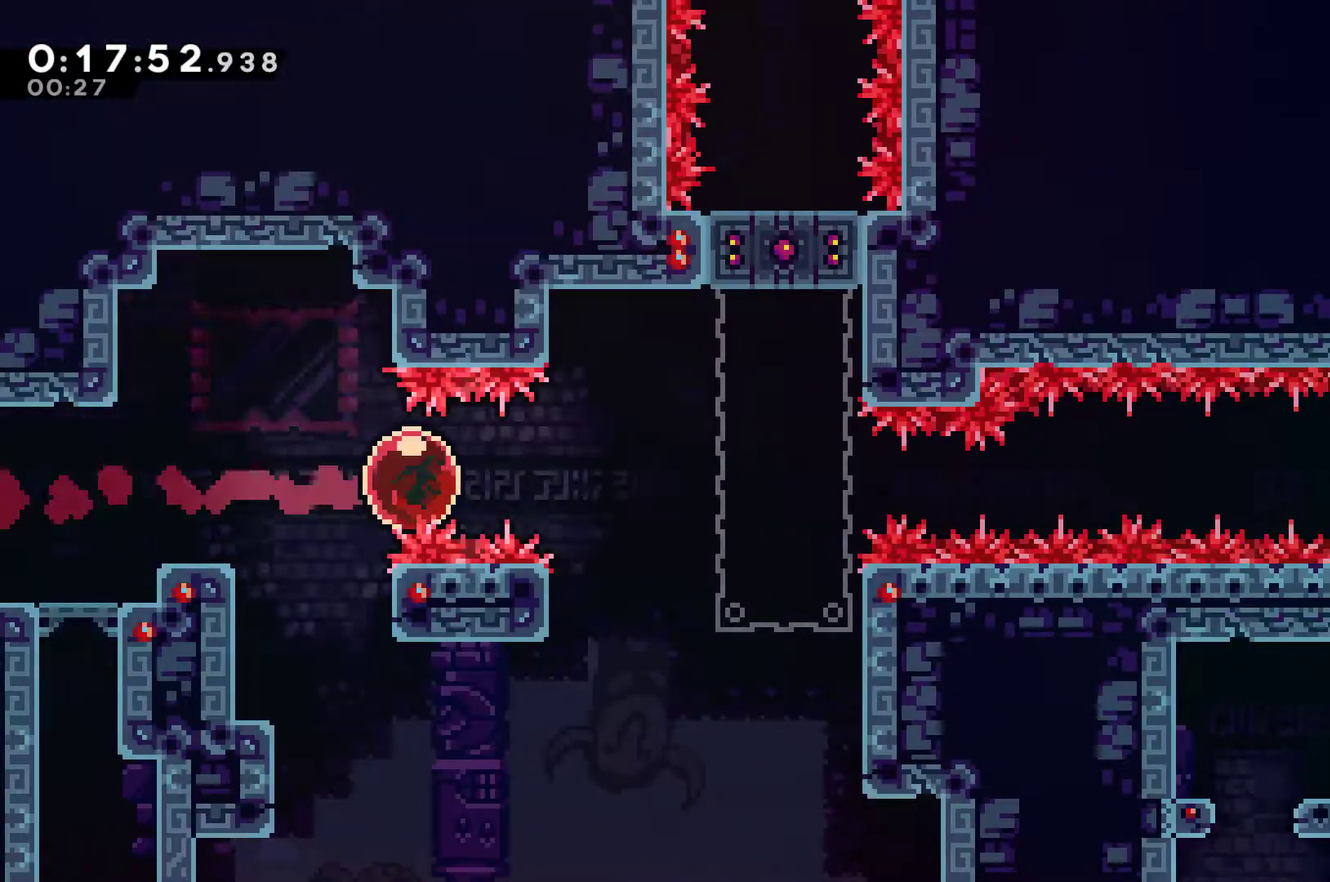
{"buttons": [], "left_stick": "center", "events": []}
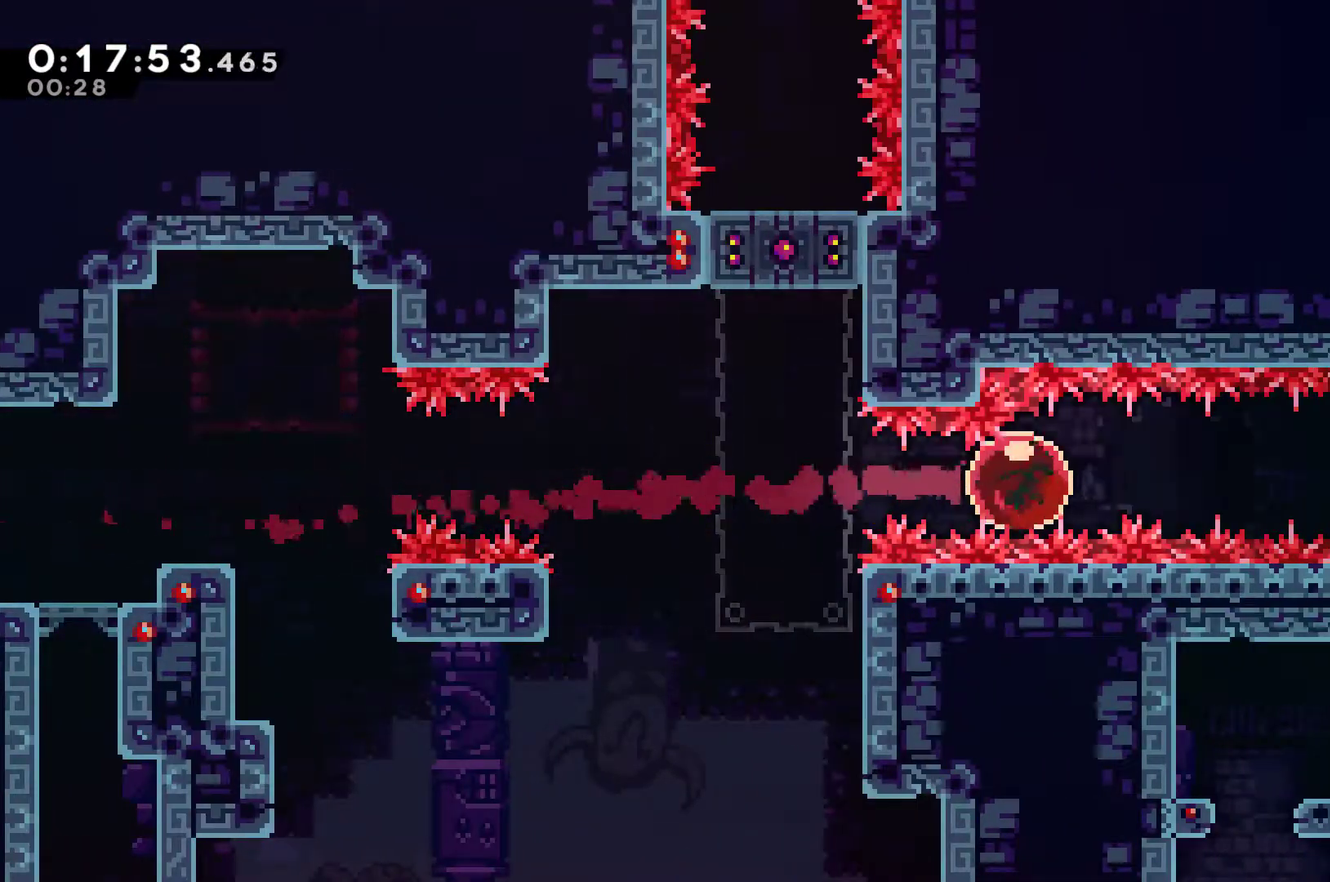
{"buttons": [], "left_stick": "center", "events": []}
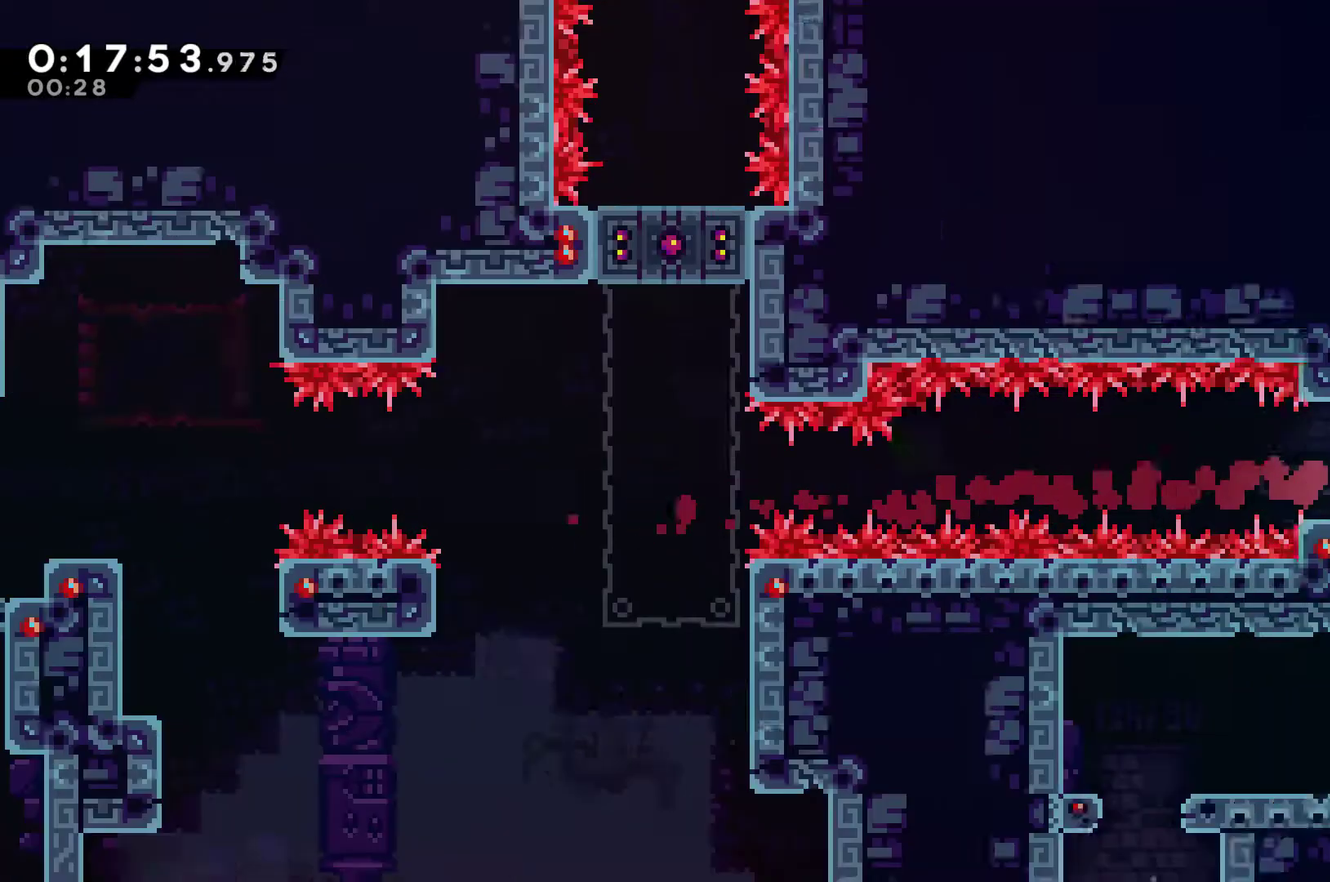
{"buttons": [], "left_stick": "center", "events": []}
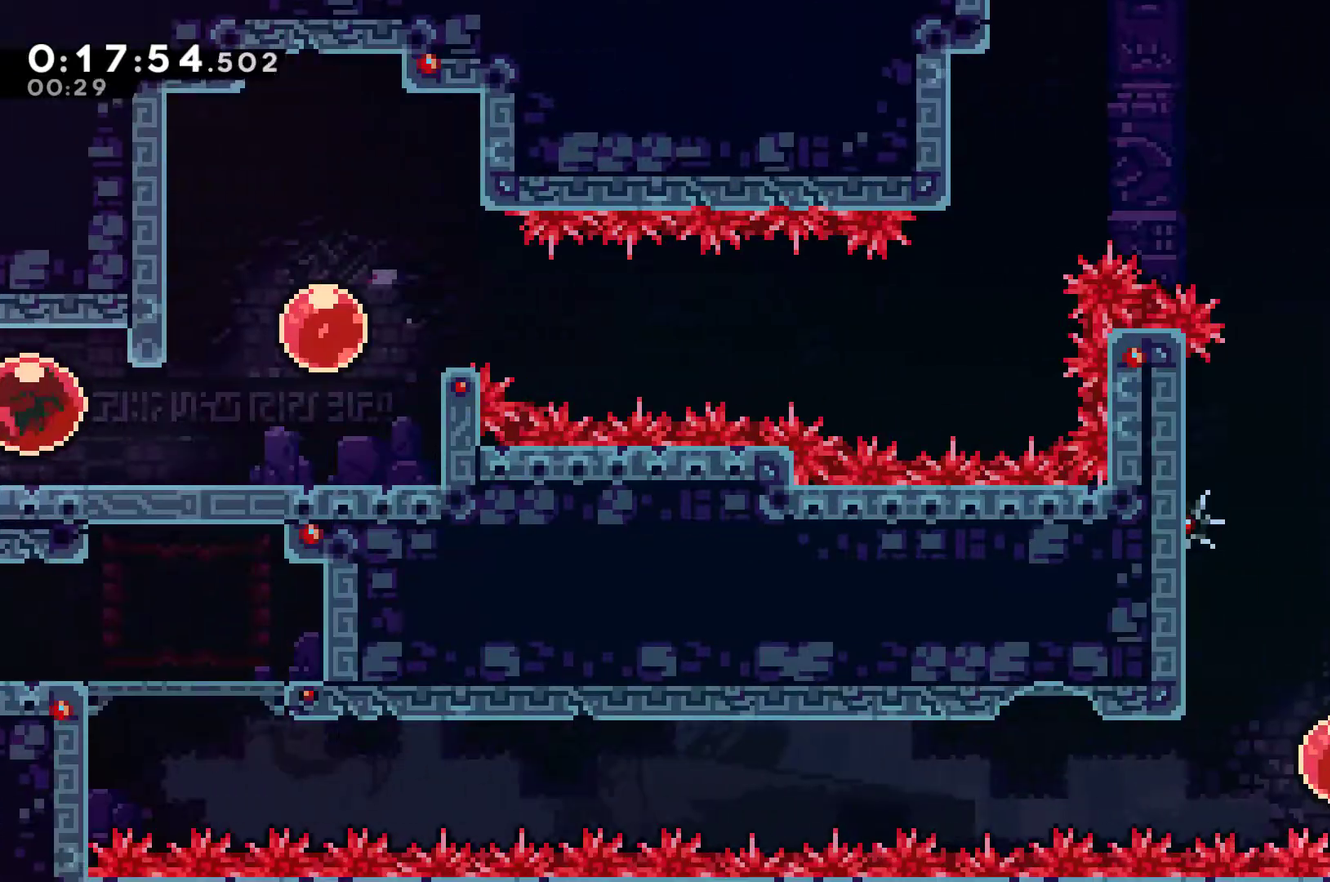
{"buttons": ["X", "DPAD_UP"], "left_stick": "center", "events": [[333, "DPAD_UP", "down"], [433, "X", "down"]]}
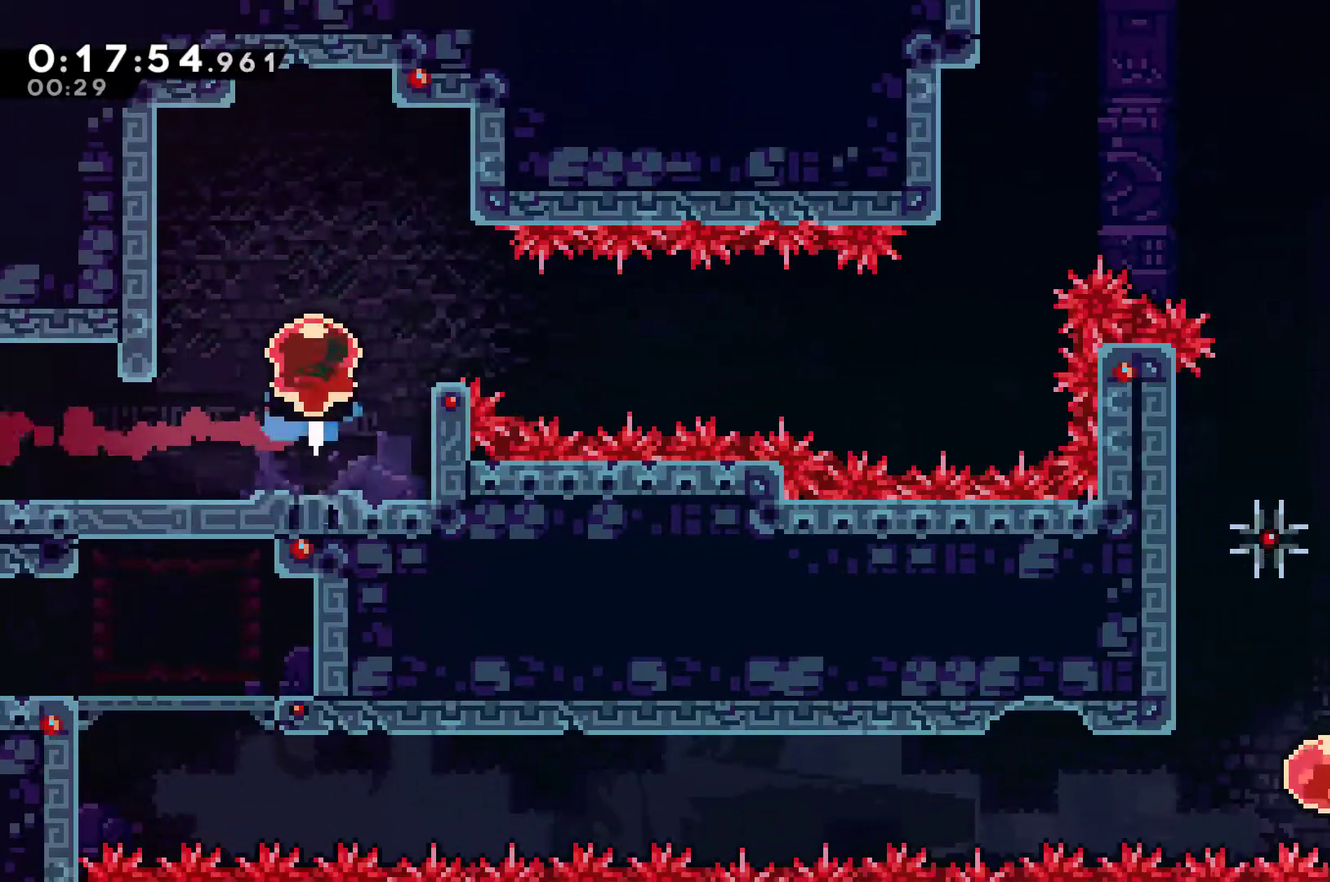
{"buttons": ["DPAD_RIGHT"], "left_stick": "center", "events": [[33, "X", "up"], [133, "DPAD_UP", "up"], [167, "DPAD_RIGHT", "down"]]}
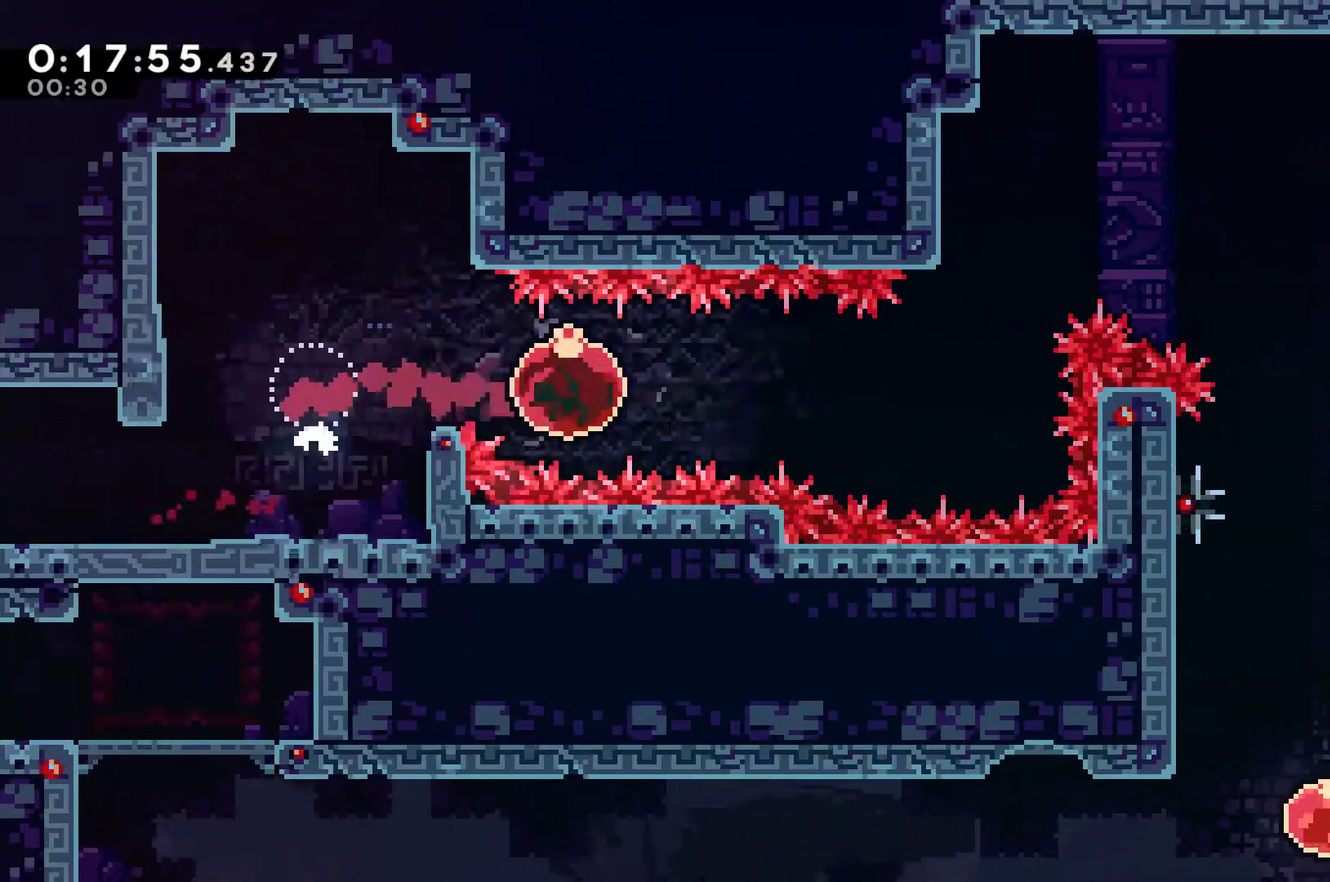
{"buttons": ["X", "DPAD_UP", "DPAD_RIGHT"], "left_stick": "center", "events": [[200, "DPAD_UP", "down"], [333, "X", "down"]]}
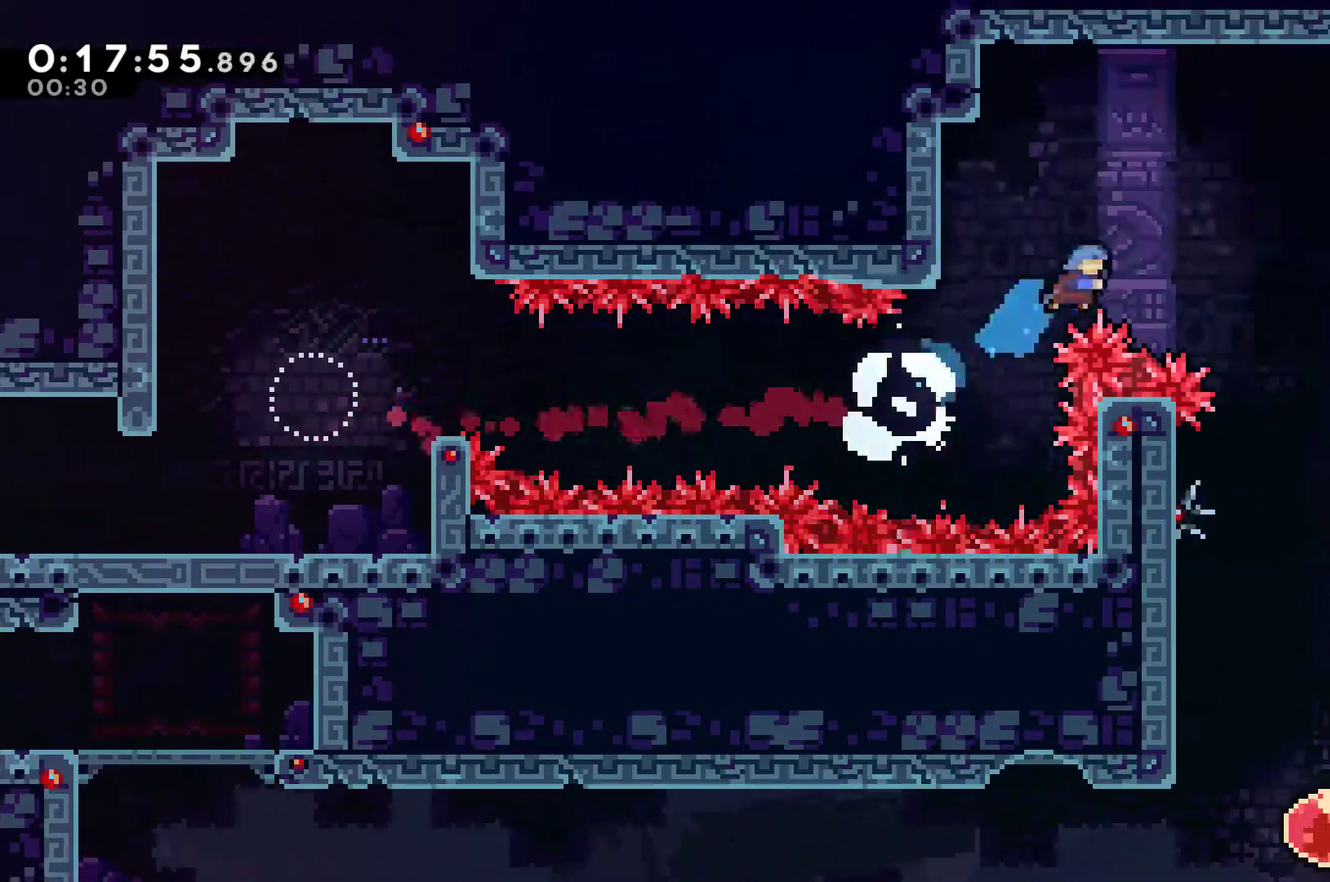
{"buttons": ["DPAD_RIGHT"], "left_stick": "center", "events": [[300, "X", "up"], [433, "DPAD_UP", "up"]]}
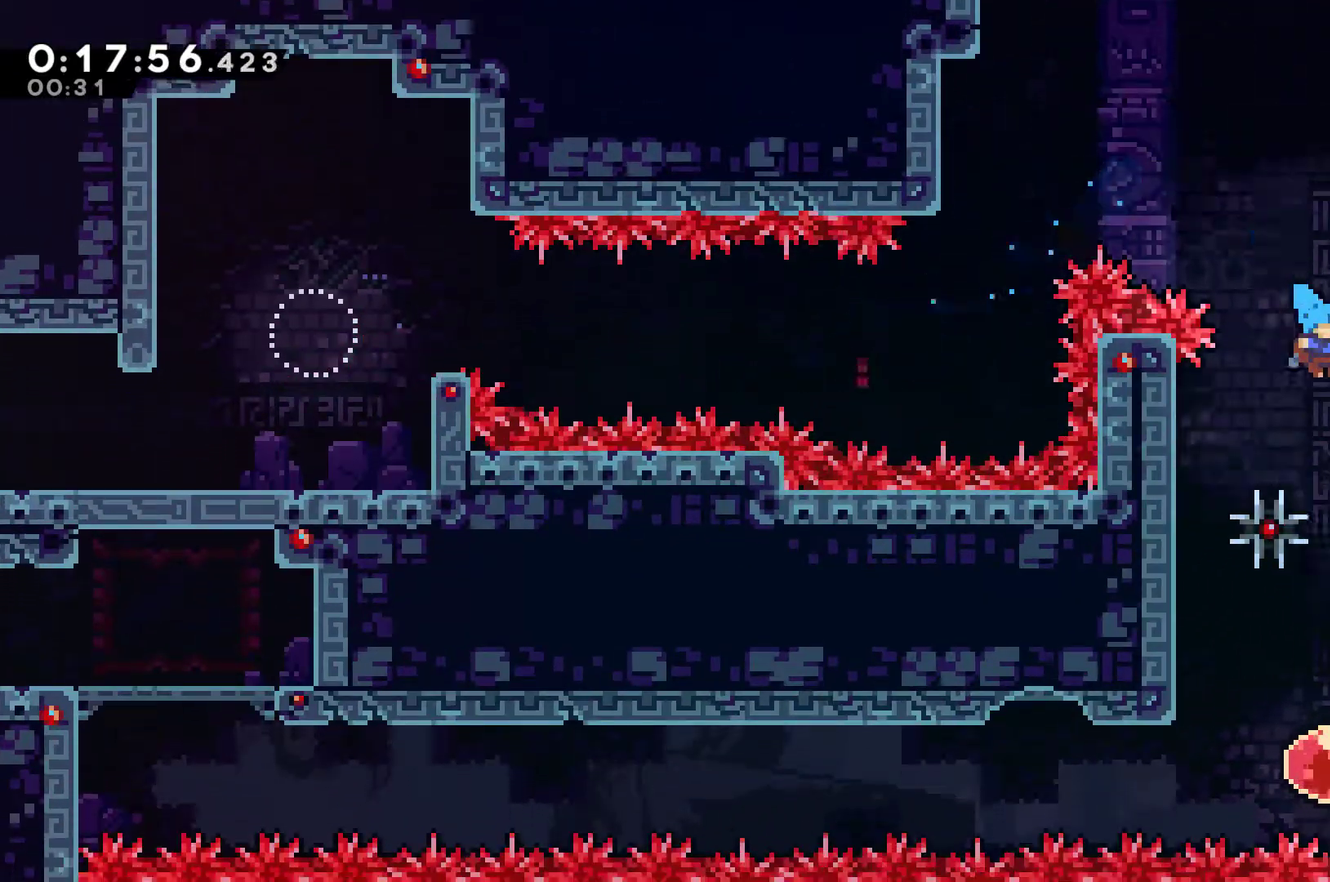
{"buttons": ["DPAD_LEFT"], "left_stick": "center", "events": [[33, "DPAD_DOWN", "down"], [33, "DPAD_RIGHT", "up"], [300, "DPAD_DOWN", "up"], [300, "DPAD_LEFT", "down"]]}
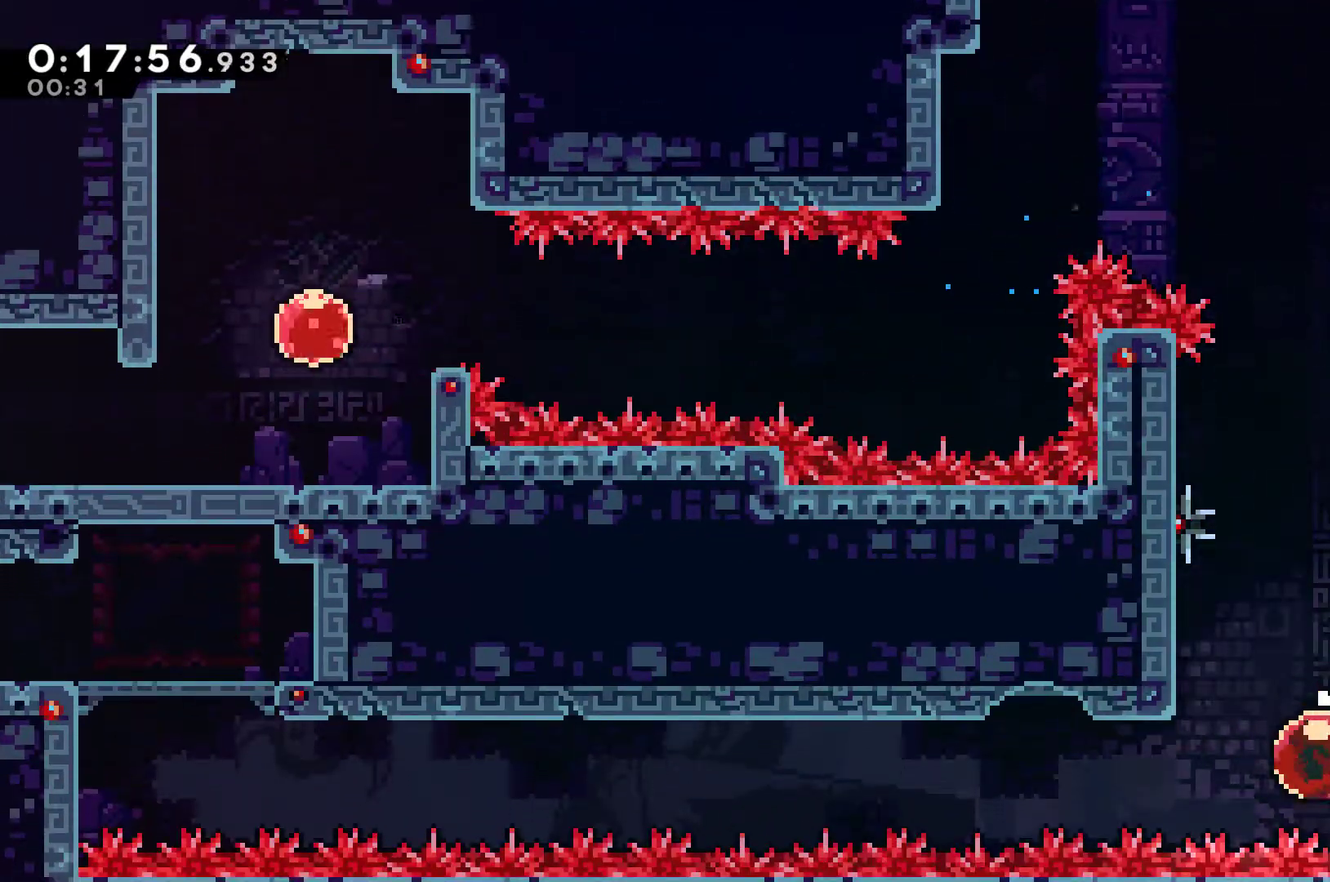
{"buttons": ["DPAD_LEFT"], "left_stick": "center", "events": []}
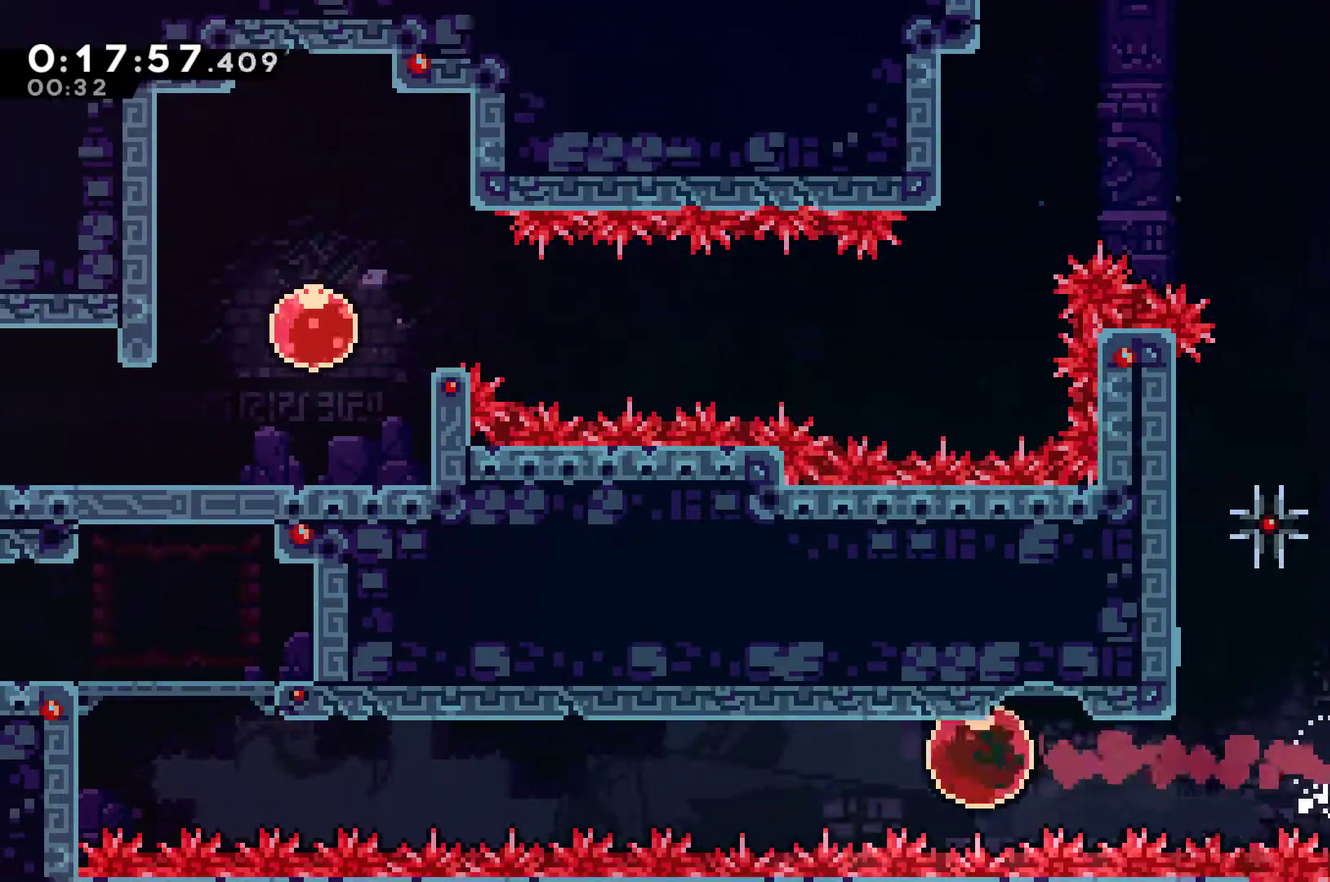
{"buttons": ["DPAD_UP", "DPAD_LEFT"], "left_stick": "center", "events": [[167, "DPAD_LEFT", "up"], [333, "DPAD_LEFT", "down"], [467, "DPAD_UP", "down"]]}
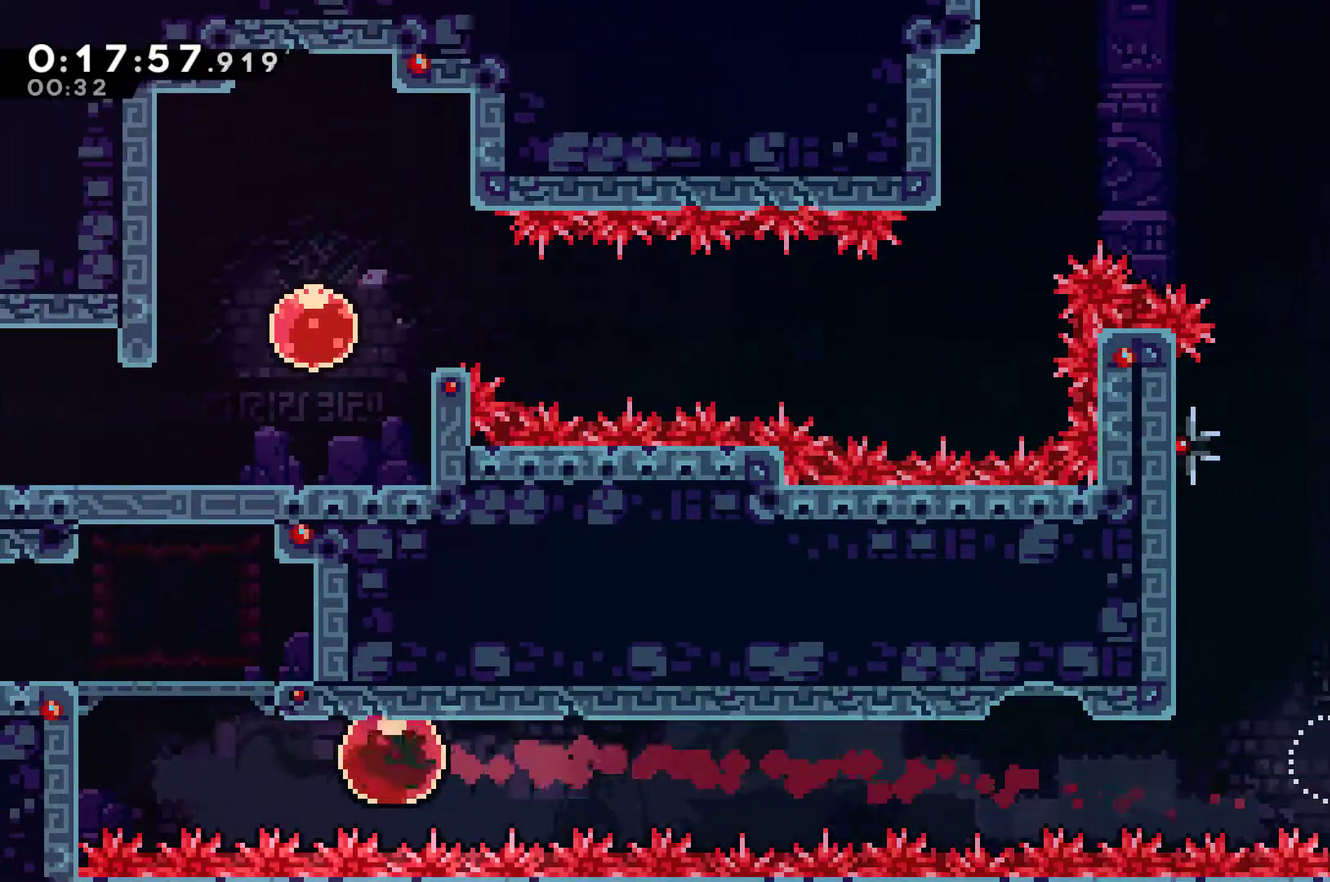
{"buttons": ["DPAD_LEFT"], "left_stick": "center", "events": [[200, "X", "down"], [333, "X", "up"], [433, "DPAD_UP", "up"]]}
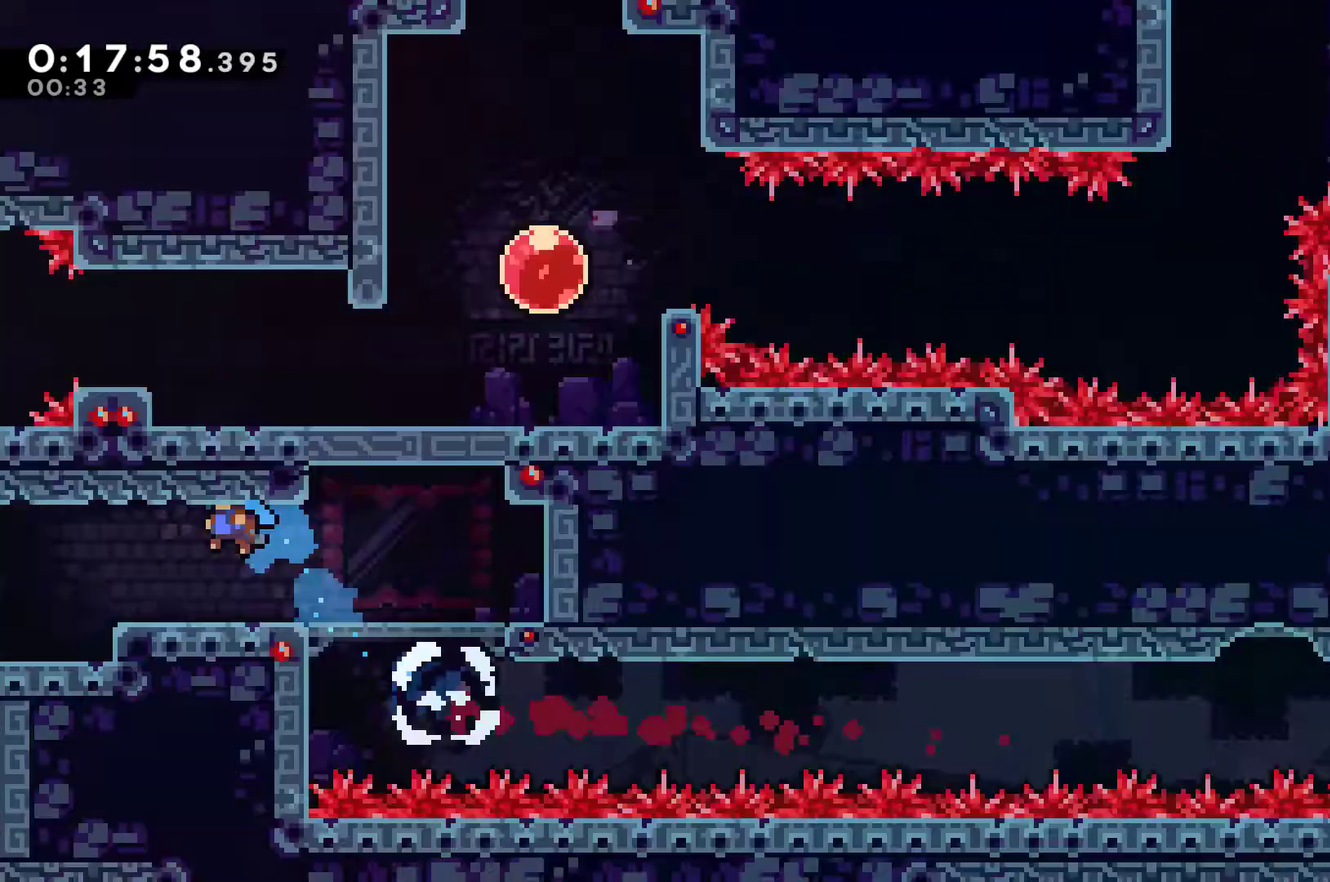
{"buttons": ["DPAD_LEFT"], "left_stick": "center", "events": []}
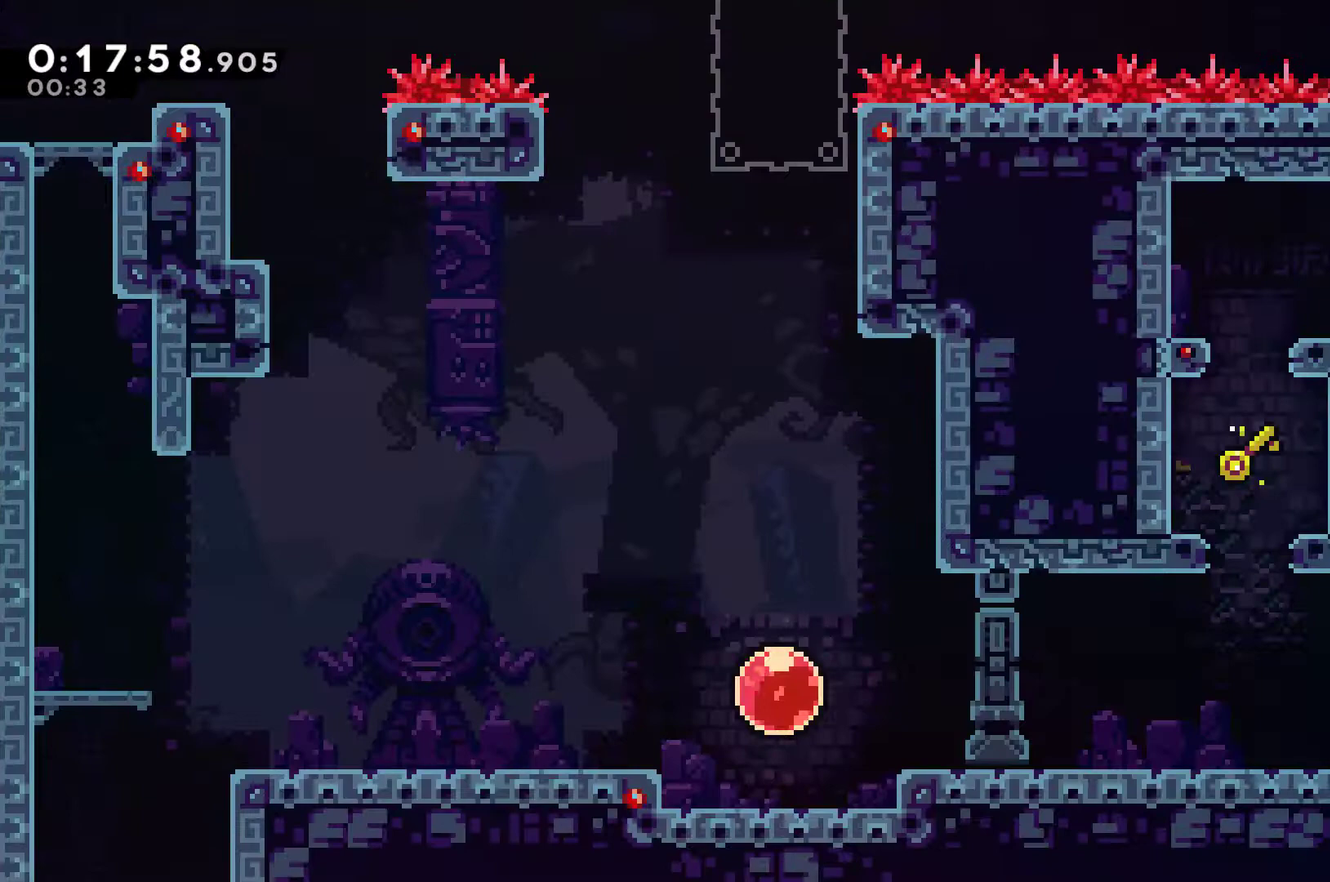
{"buttons": ["DPAD_LEFT"], "left_stick": "center", "events": [[367, "A", "down"], [467, "A", "up"]]}